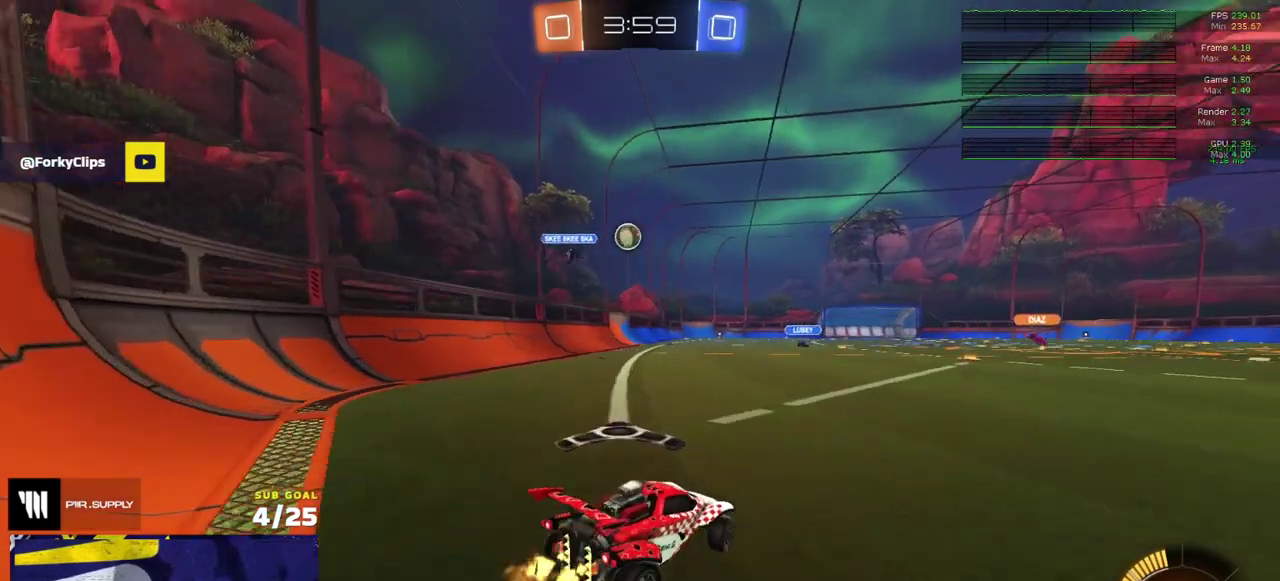
Gameplay with a controller (Xbox layout); each line is a JSON object with the inputs held at the frame after it. "events" lists button and stick changes between this image and that frame as [ms after this image, input, new state], when the widget could be followed in between. Not read: L3.
{"buttons": ["R2"], "right_stick": "center", "events": []}
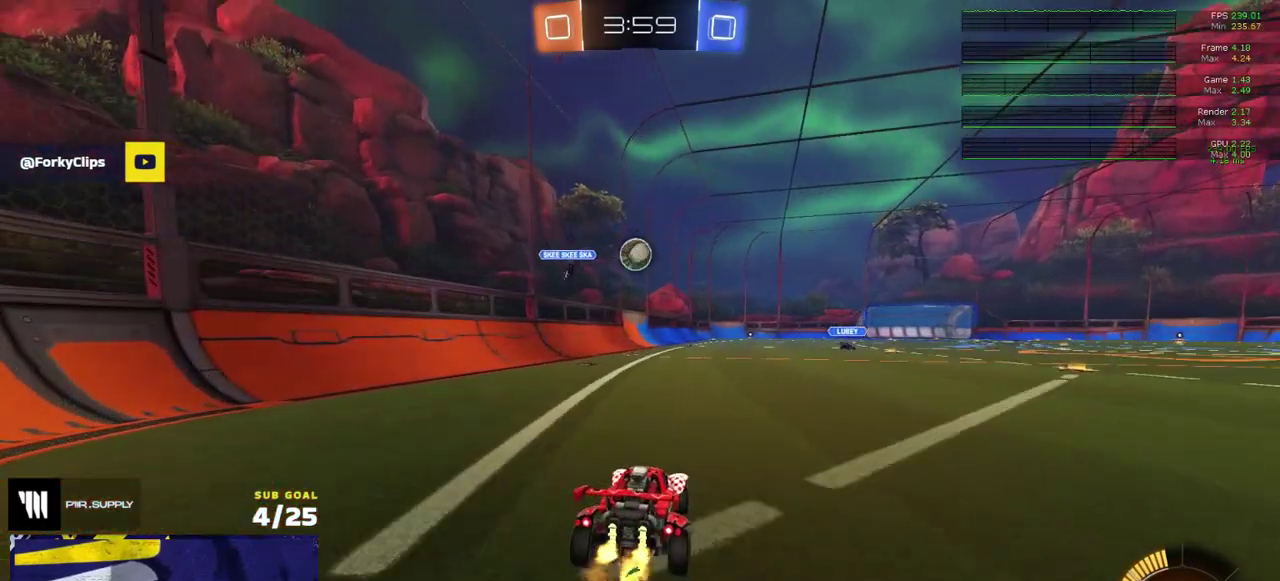
{"buttons": ["R2"], "right_stick": "center", "events": [[150, "X", "down"], [267, "X", "up"]]}
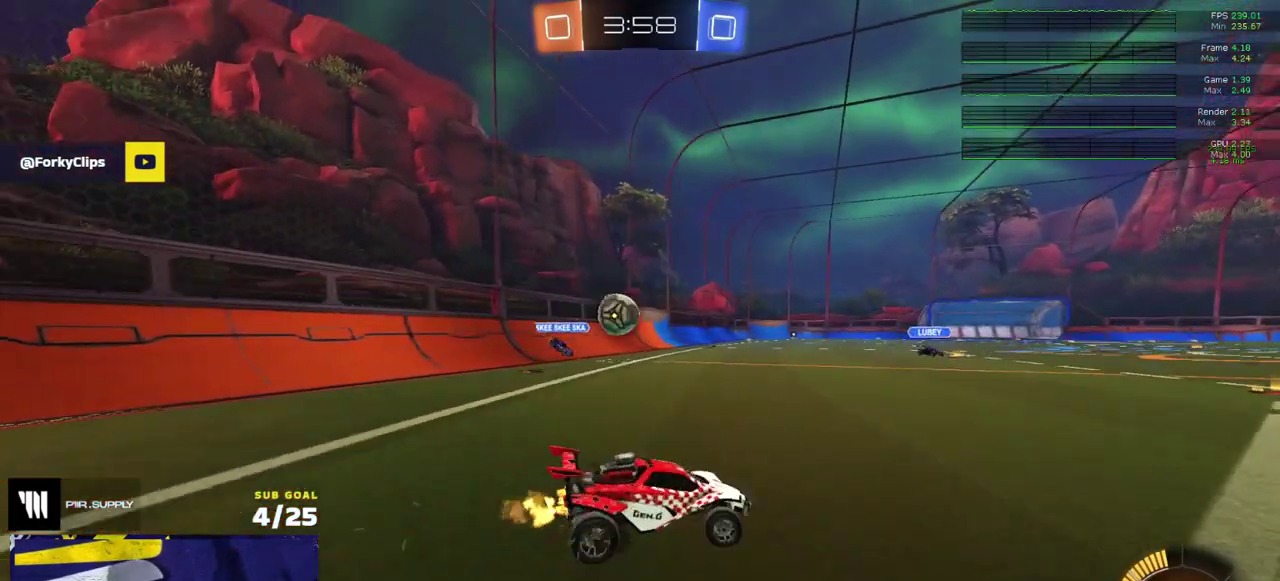
{"buttons": ["L2", "R2"], "right_stick": "center", "events": [[483, "L2", "down"]]}
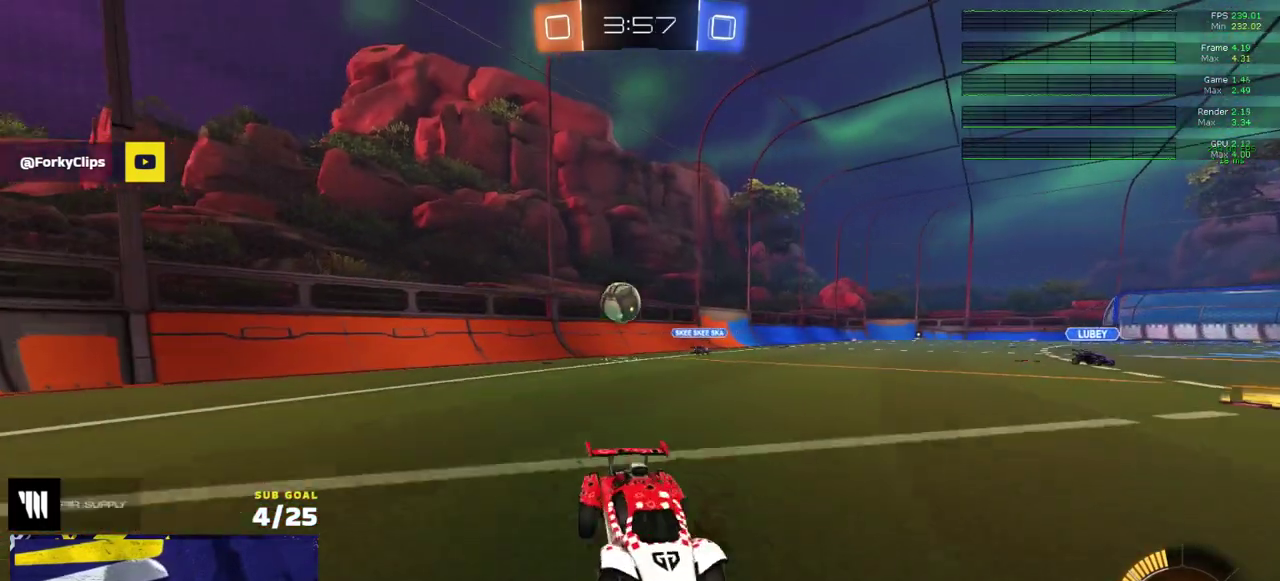
{"buttons": ["L2"], "right_stick": "center", "events": [[33, "R2", "up"]]}
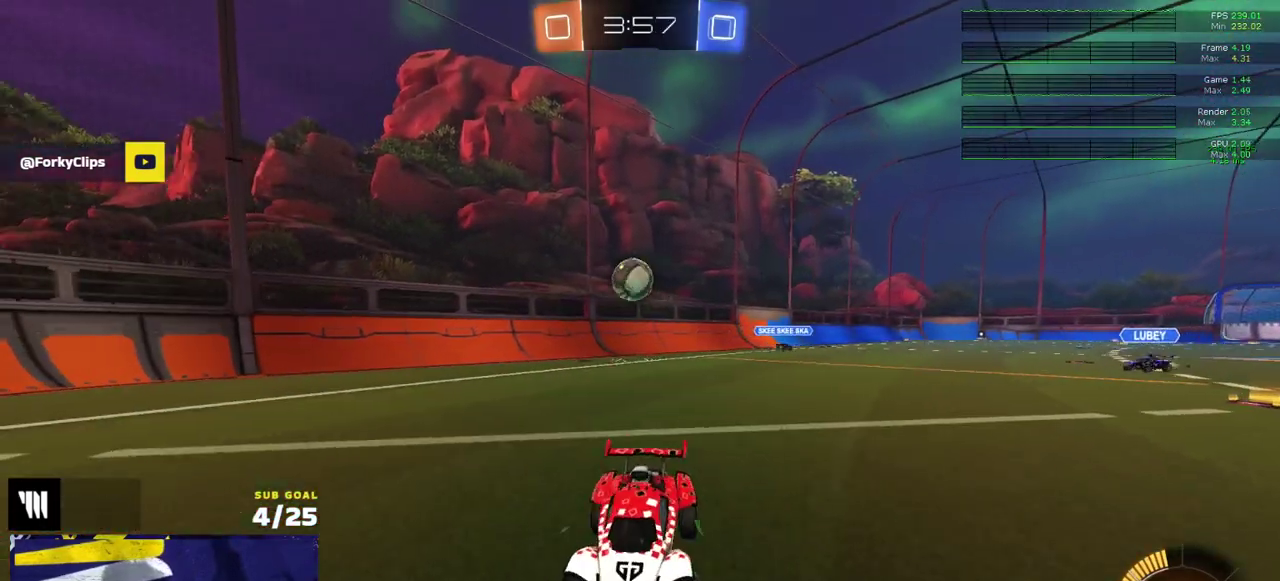
{"buttons": ["A"], "right_stick": "center", "events": [[283, "A", "down"], [400, "L2", "up"]]}
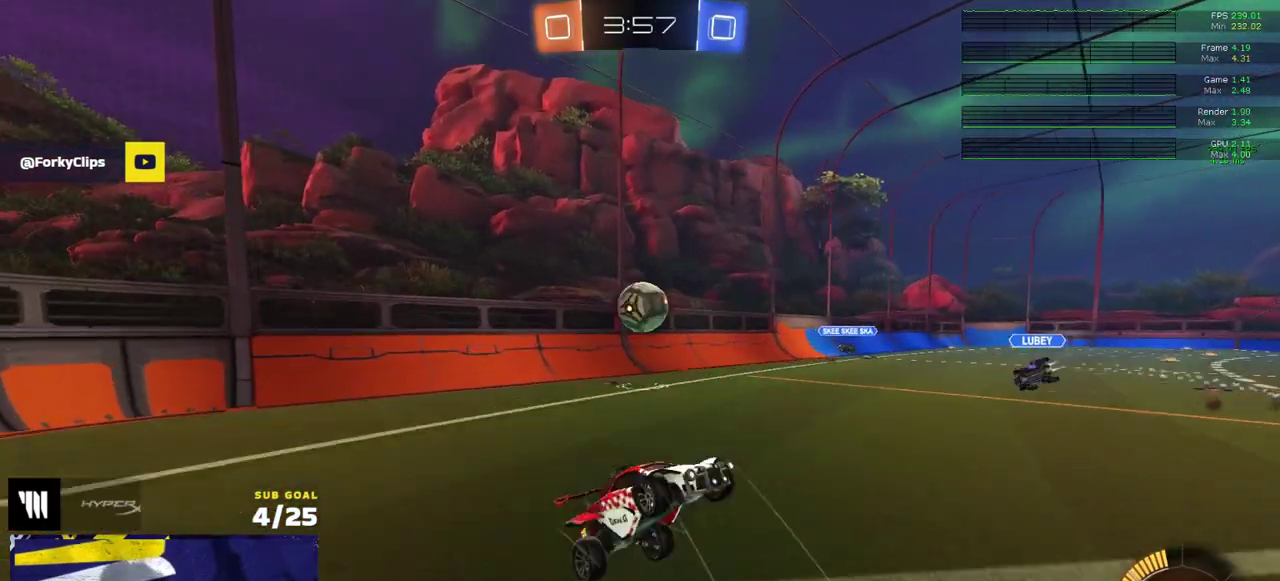
{"buttons": ["R1"], "right_stick": "center", "events": [[83, "A", "up"], [367, "R1", "down"]]}
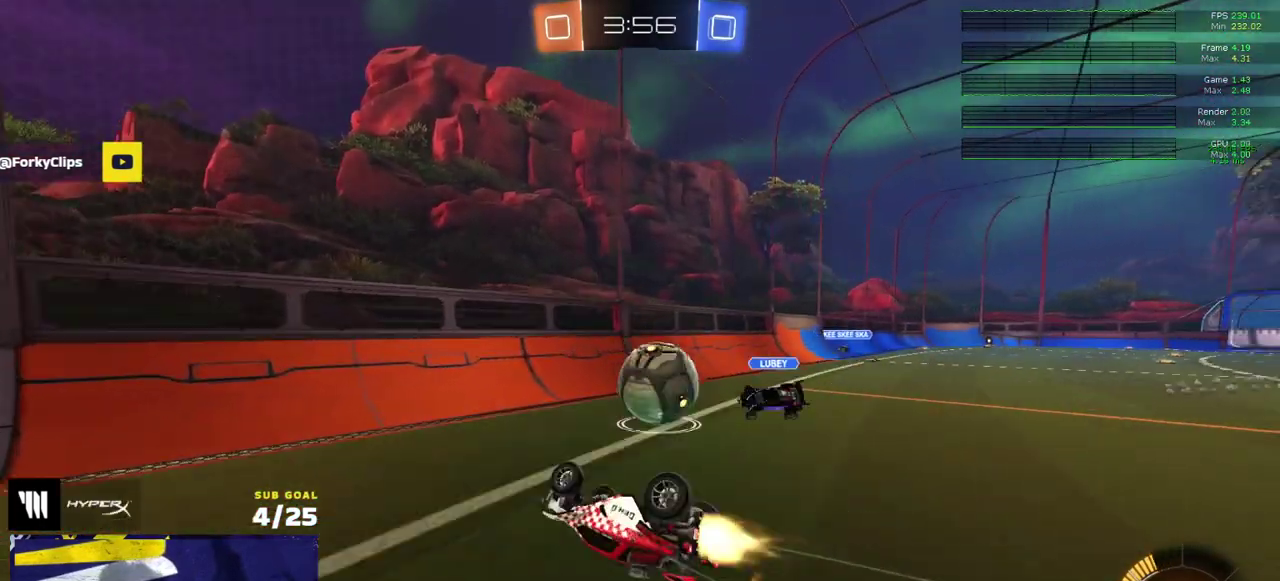
{"buttons": ["R1", "R2"], "right_stick": "center", "events": [[483, "R2", "down"]]}
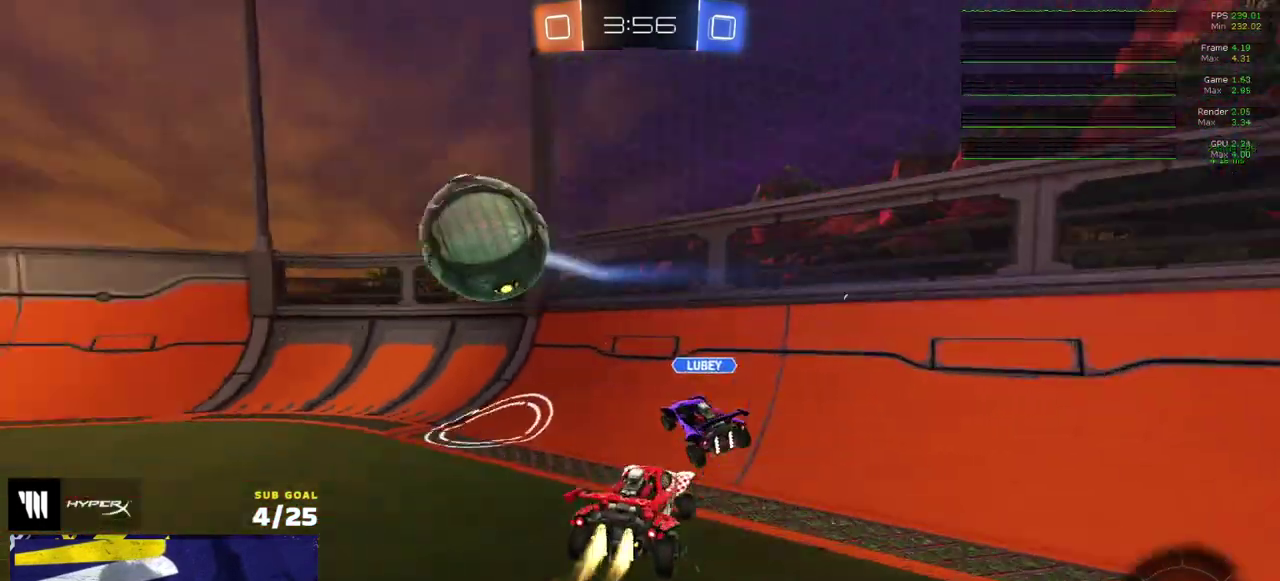
{"buttons": ["R1", "R2"], "right_stick": "center", "events": [[33, "X", "down"], [133, "X", "up"], [267, "R1", "up"], [300, "X", "down"], [367, "X", "up"], [450, "R1", "down"]]}
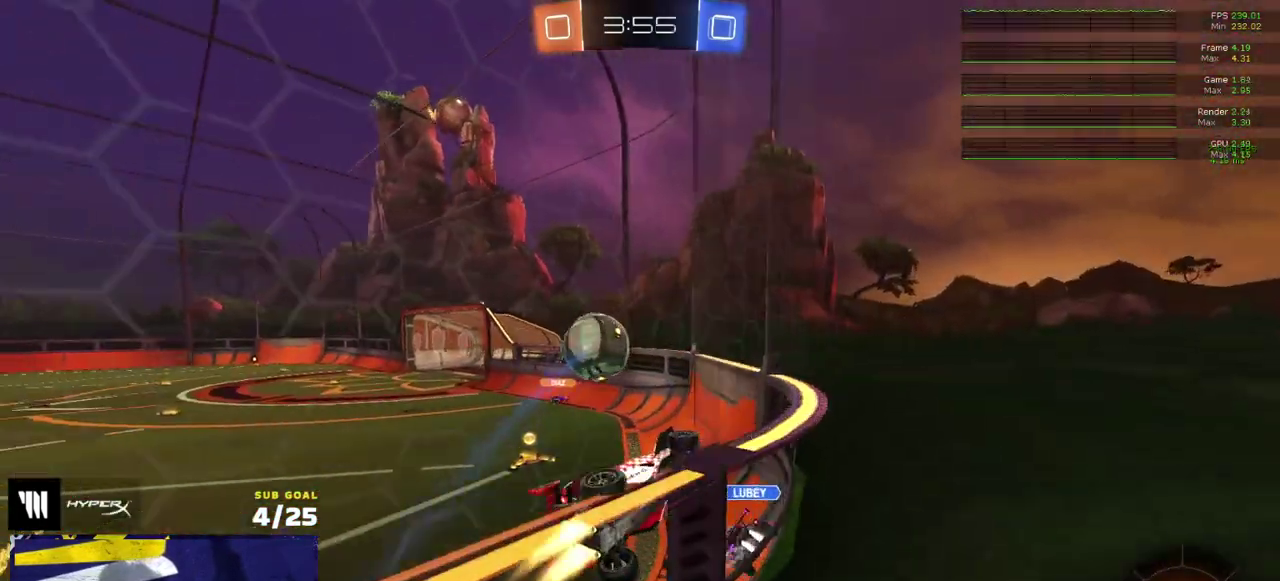
{"buttons": ["R1", "R2"], "right_stick": "center", "events": []}
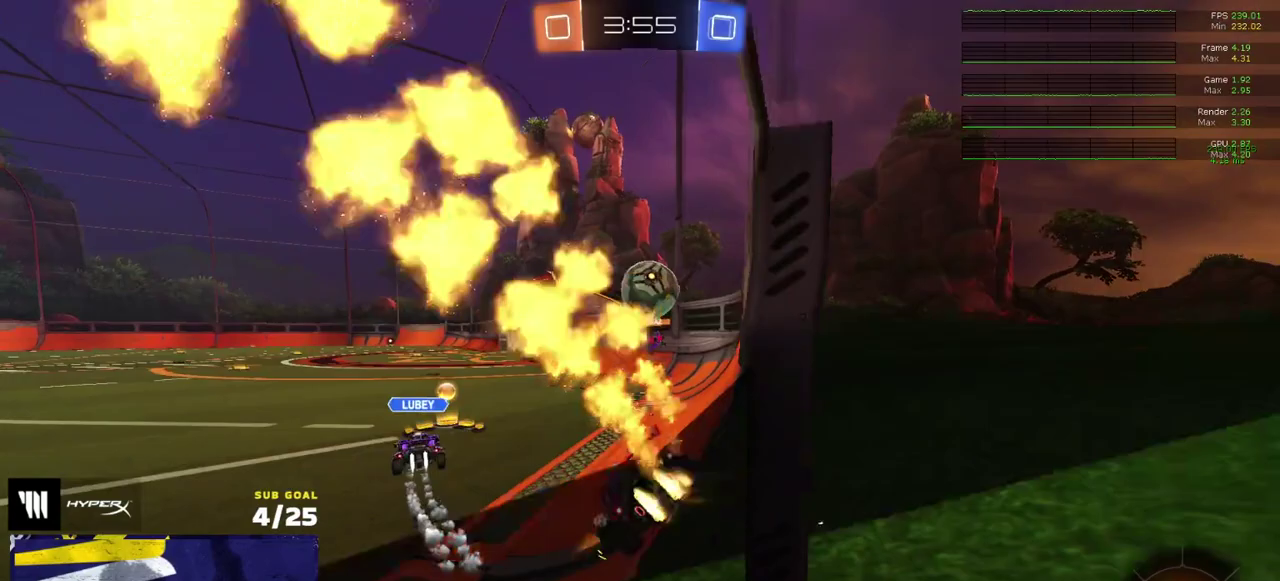
{"buttons": ["Y", "R1"], "right_stick": "center", "events": [[367, "R2", "up"], [467, "Y", "down"]]}
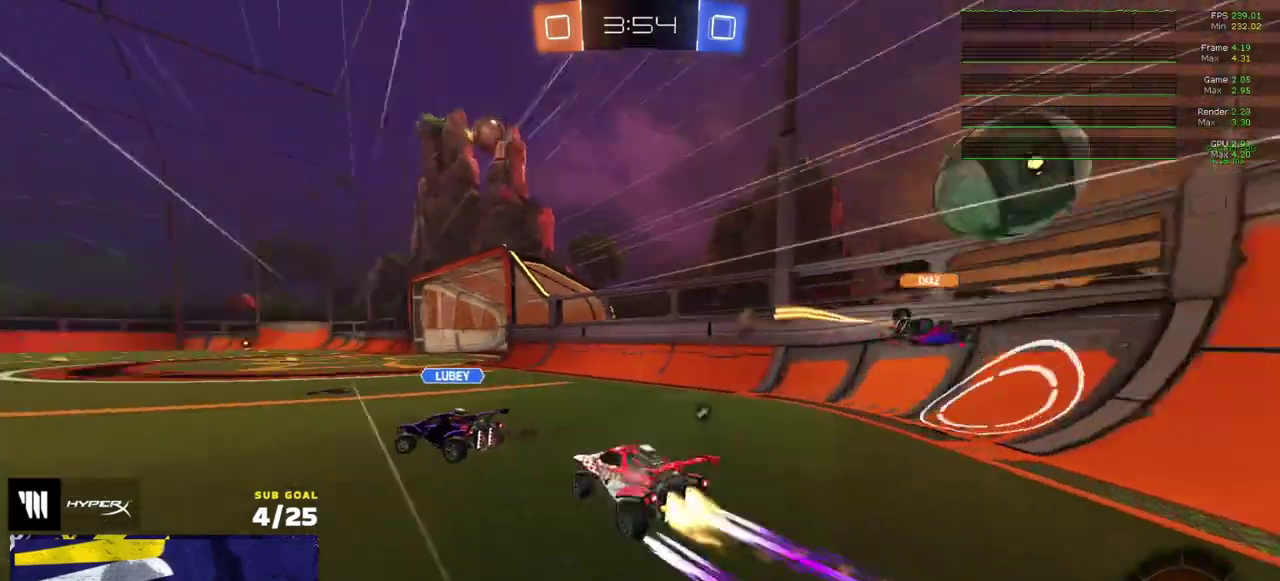
{"buttons": ["R2"], "right_stick": "center", "events": [[67, "Y", "up"], [150, "R1", "up"], [150, "R2", "down"]]}
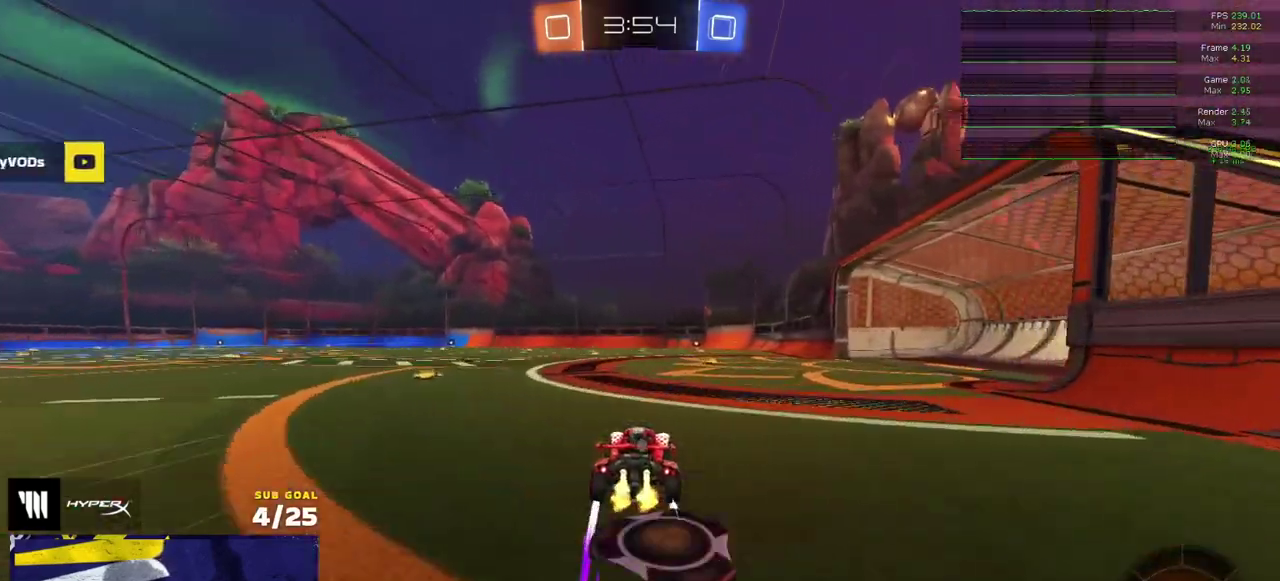
{"buttons": ["R2"], "right_stick": "center", "events": [[33, "Y", "down"], [100, "Y", "up"]]}
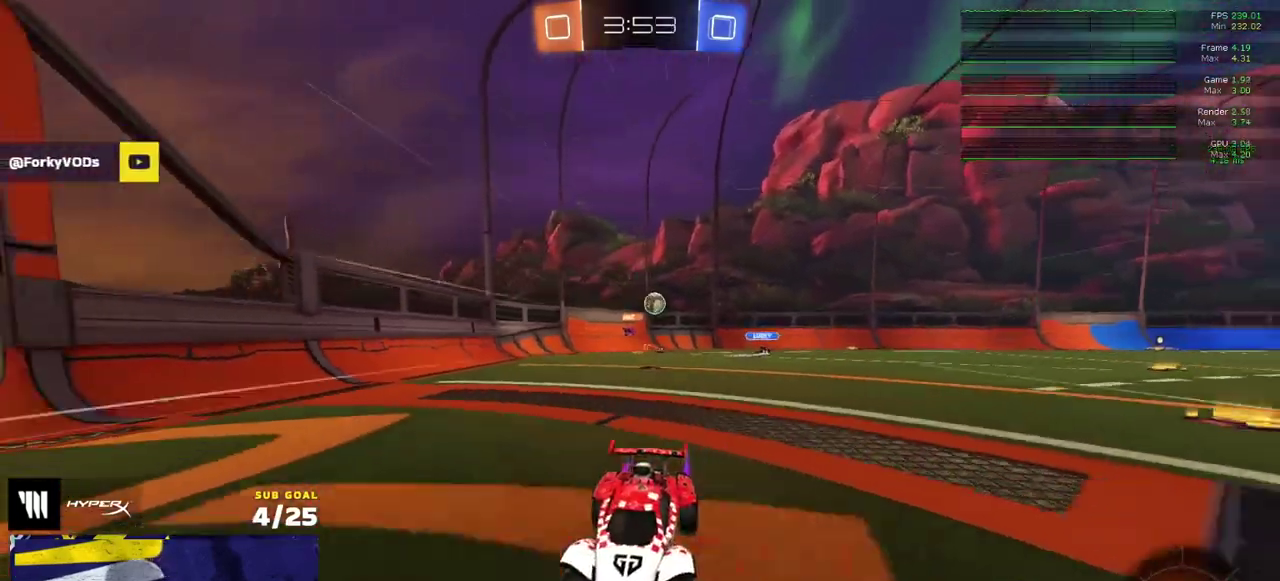
{"buttons": ["R2"], "right_stick": "center", "events": []}
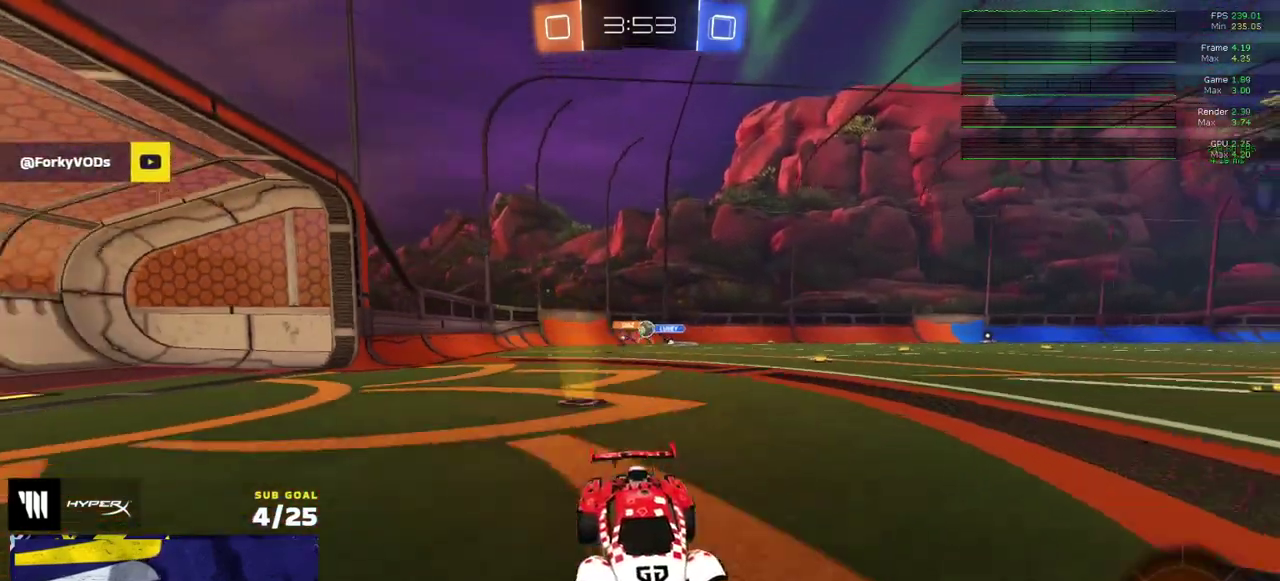
{"buttons": ["R2"], "right_stick": "center", "events": []}
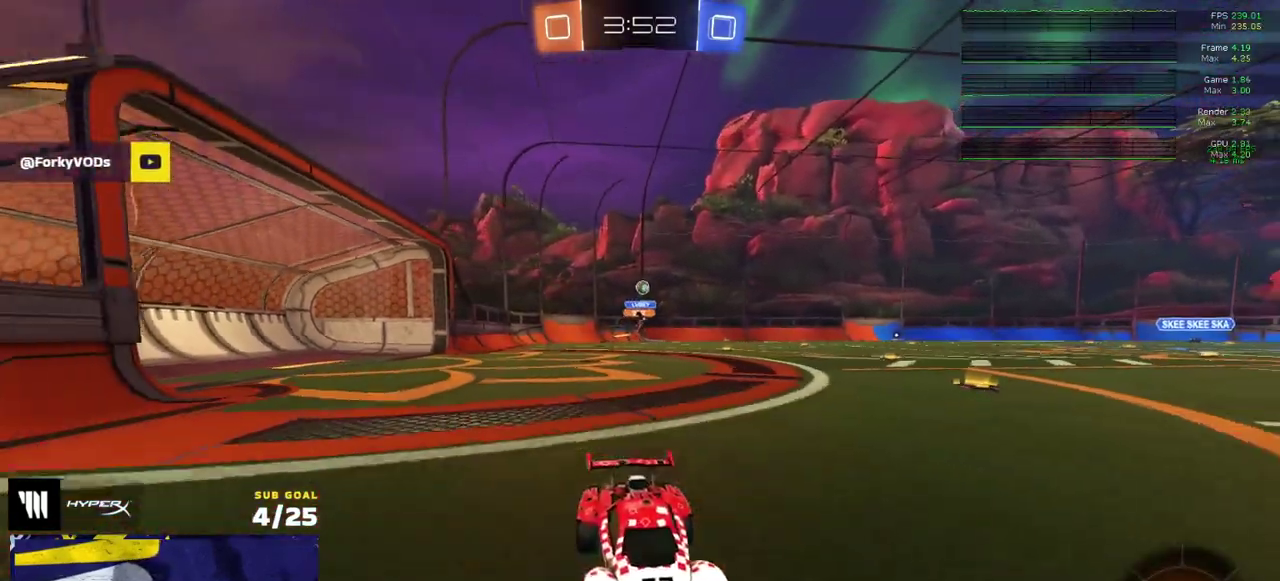
{"buttons": ["R2"], "right_stick": "center", "events": [[150, "R1", "down"], [383, "R1", "up"], [383, "X", "down"], [483, "X", "up"]]}
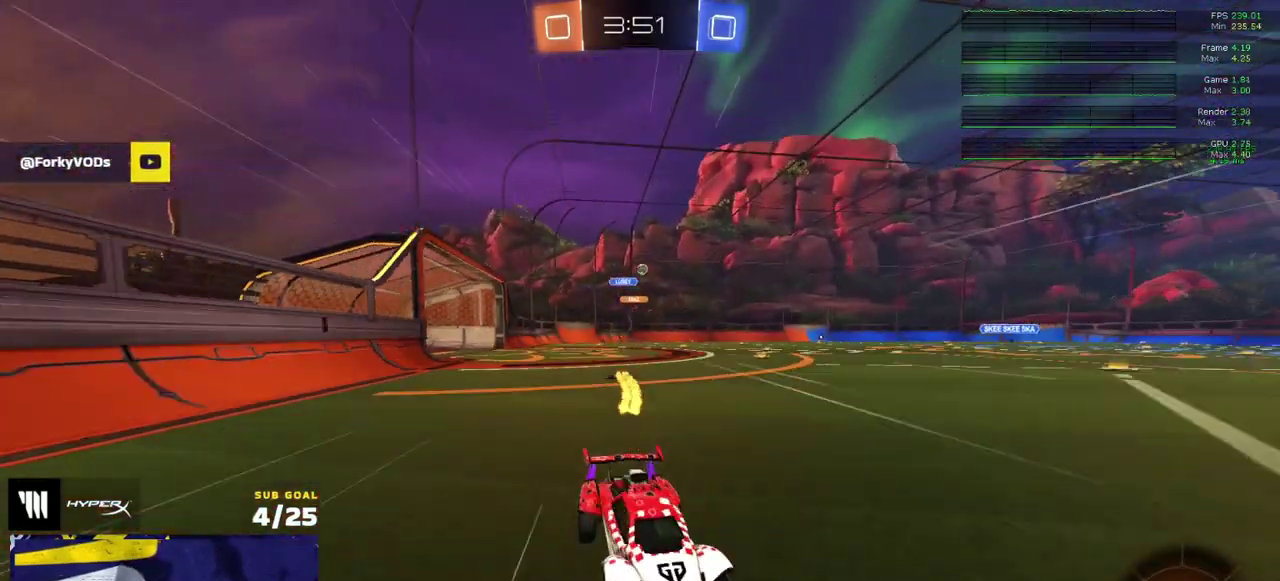
{"buttons": ["R2"], "right_stick": "center", "events": [[217, "R1", "down"], [300, "X", "down"], [333, "R1", "up"], [350, "X", "up"], [450, "R1", "down"], [450, "X", "down"], [500, "R1", "up"], [500, "X", "up"]]}
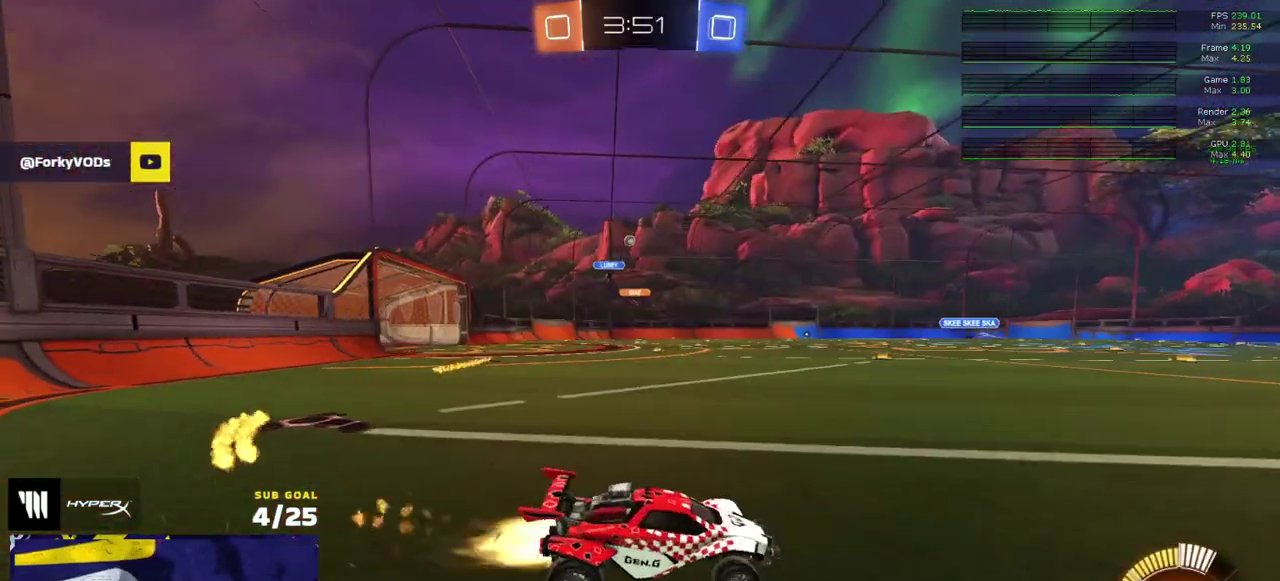
{"buttons": ["R1", "R2"], "right_stick": "center", "events": [[83, "R1", "down"], [167, "R1", "up"], [233, "R1", "down"], [283, "R1", "up"], [450, "R1", "down"]]}
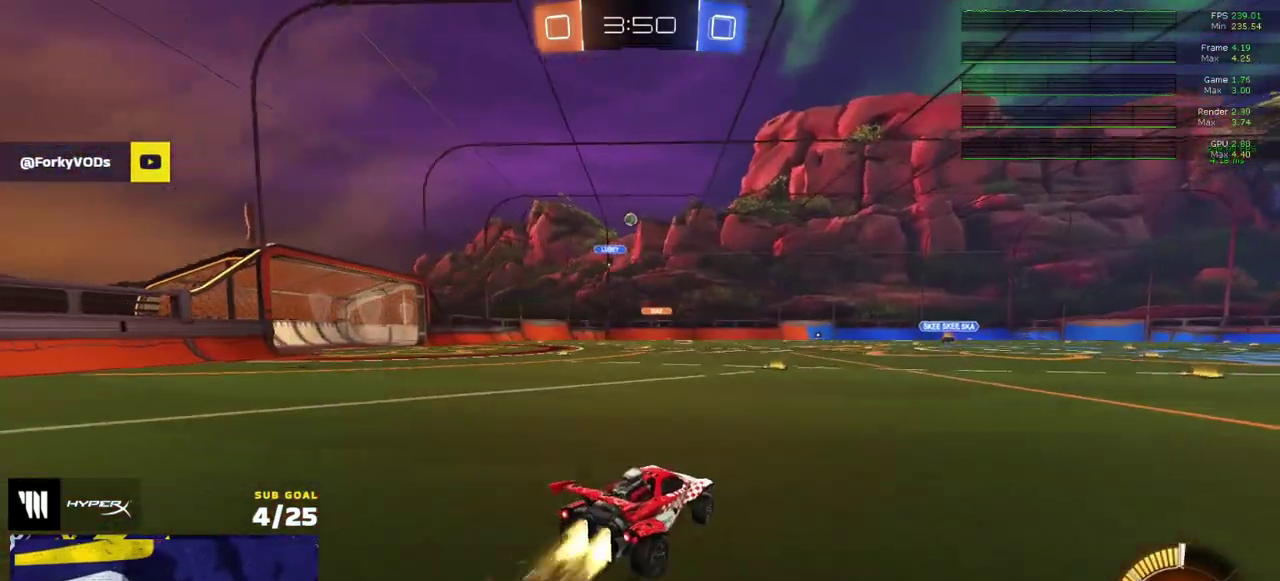
{"buttons": ["X", "R2"], "right_stick": "center", "events": [[33, "R1", "up"], [100, "R1", "down"], [167, "R1", "up"], [233, "R1", "down"], [283, "R1", "up"], [500, "X", "down"]]}
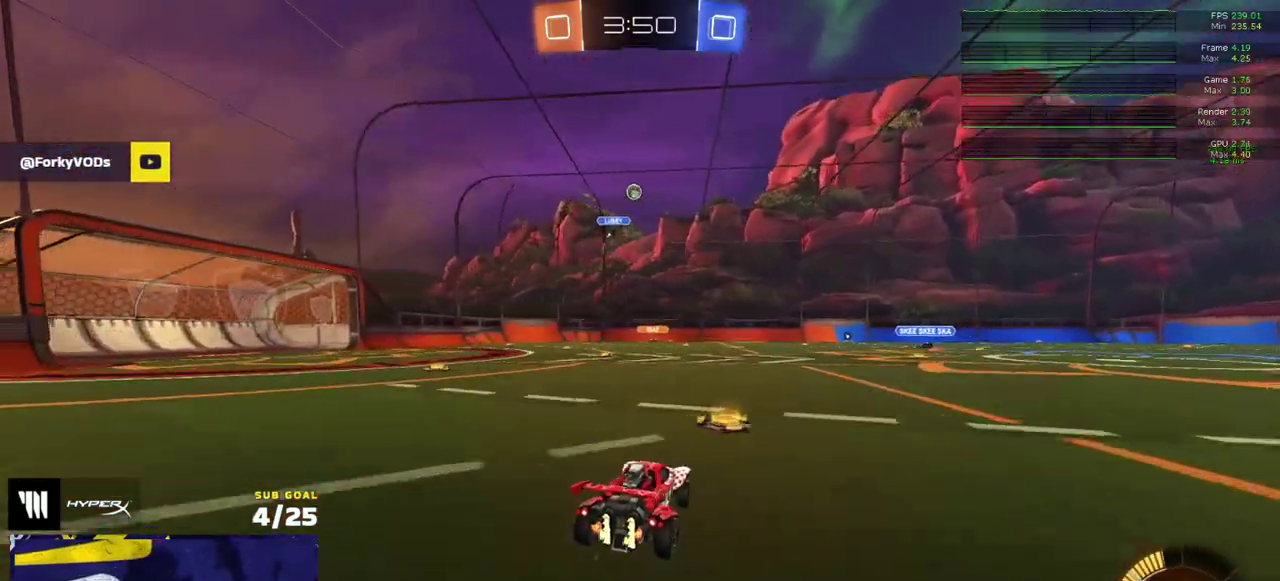
{"buttons": ["R2"], "right_stick": "center", "events": [[50, "X", "up"], [133, "R2", "up"], [300, "L2", "down"], [450, "R2", "down"], [483, "L2", "up"]]}
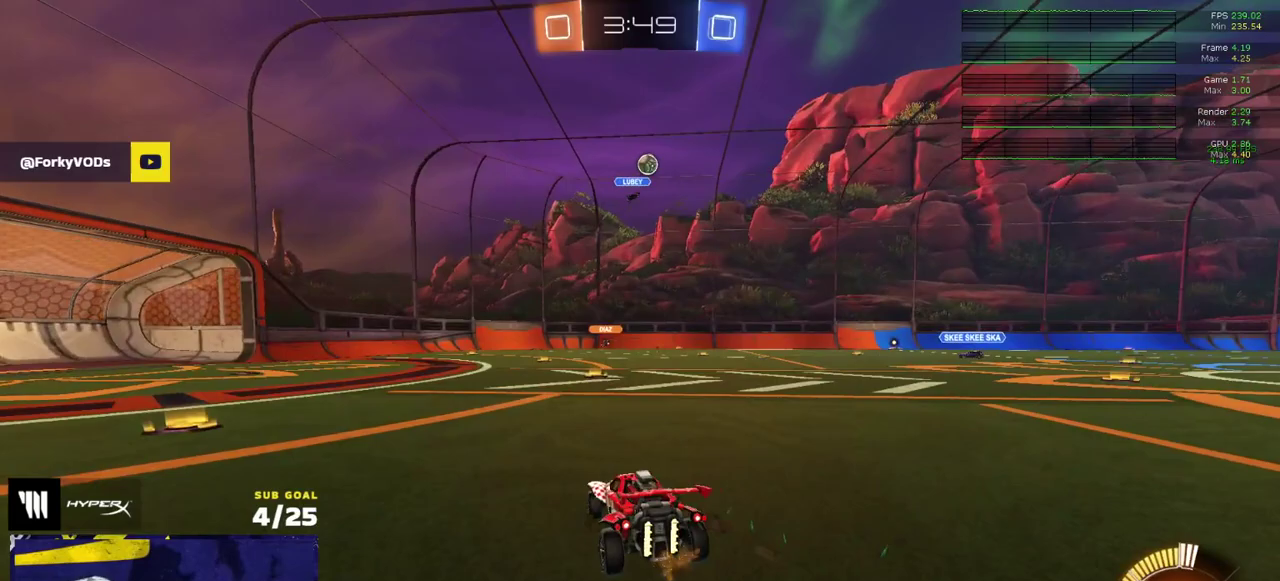
{"buttons": [], "right_stick": "center", "events": [[50, "R2", "up"]]}
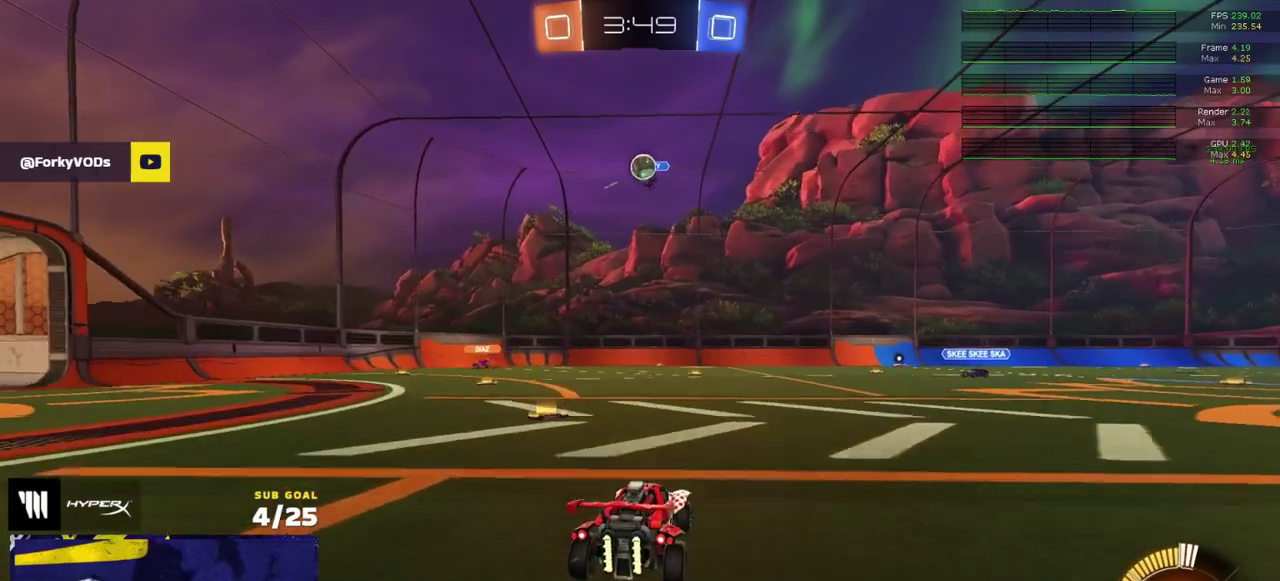
{"buttons": ["A", "R1"], "right_stick": "center", "events": [[83, "R2", "down"], [250, "R1", "down"], [383, "R2", "up"], [500, "A", "down"]]}
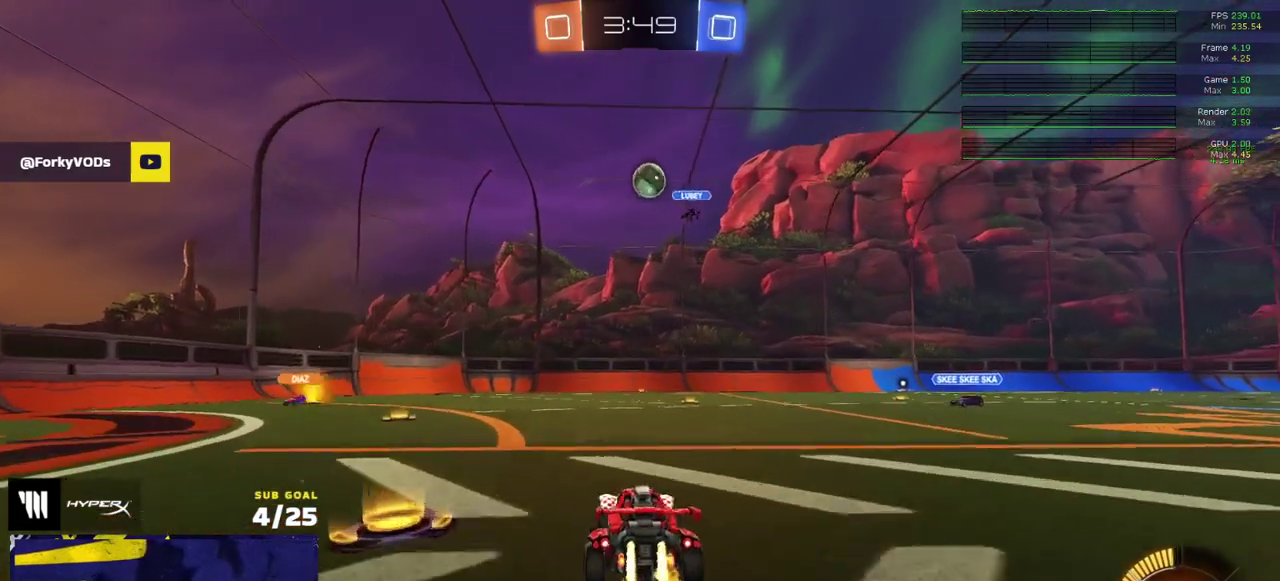
{"buttons": ["R1"], "right_stick": "center", "events": [[283, "A", "up"], [350, "Y", "down"], [450, "Y", "up"]]}
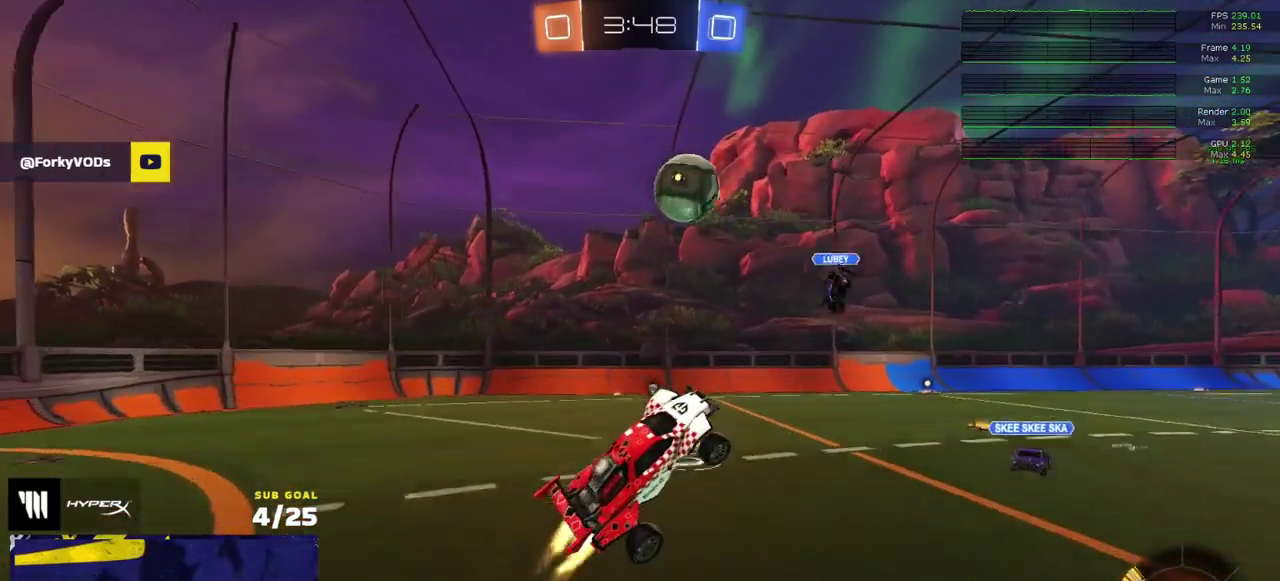
{"buttons": ["L1"], "right_stick": "center", "events": [[50, "L1", "down"], [117, "A", "down"], [200, "A", "up"], [317, "R1", "up"]]}
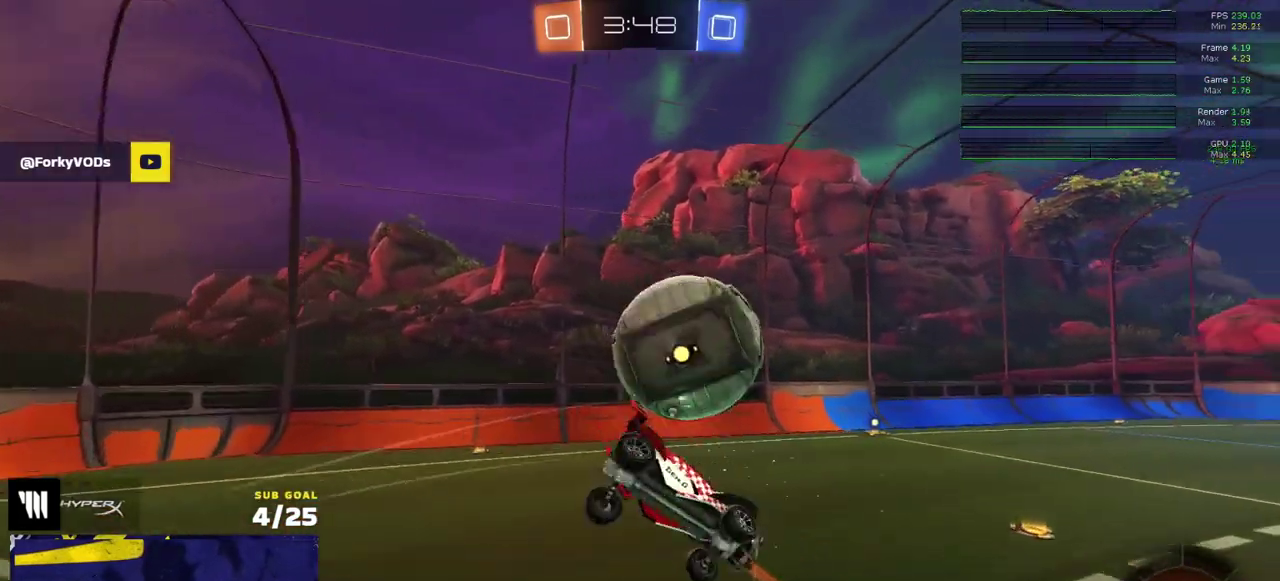
{"buttons": ["L1"], "right_stick": "center", "events": []}
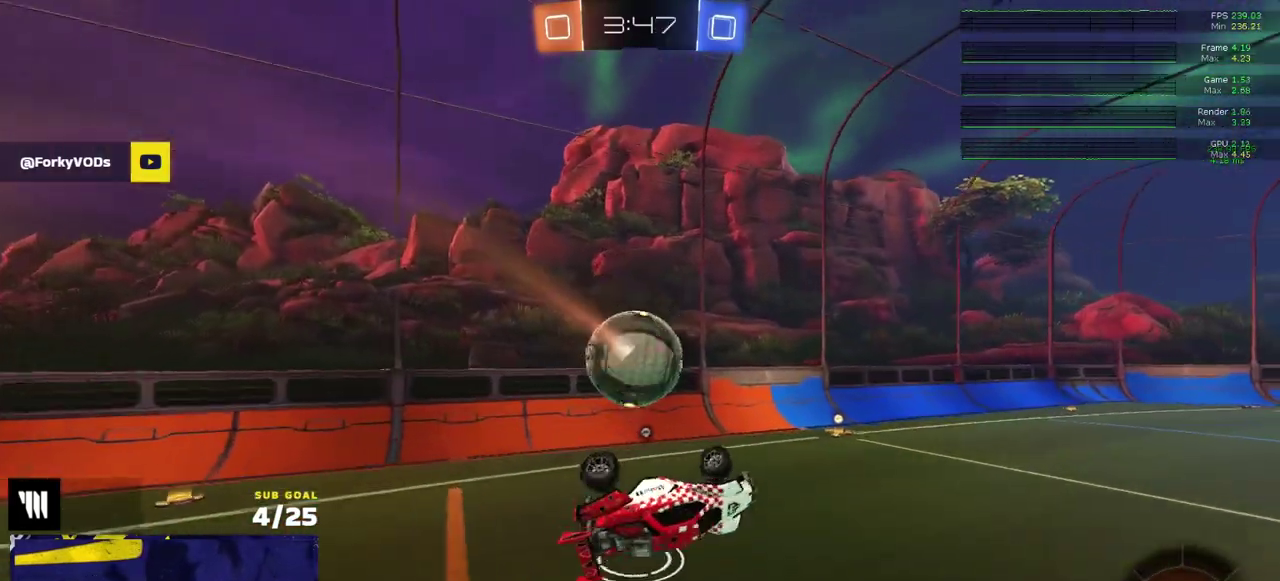
{"buttons": ["R2"], "right_stick": "center", "events": [[100, "L1", "up"], [333, "R2", "down"], [350, "L1", "down"], [367, "Y", "down"], [417, "Y", "up"], [450, "L1", "up"]]}
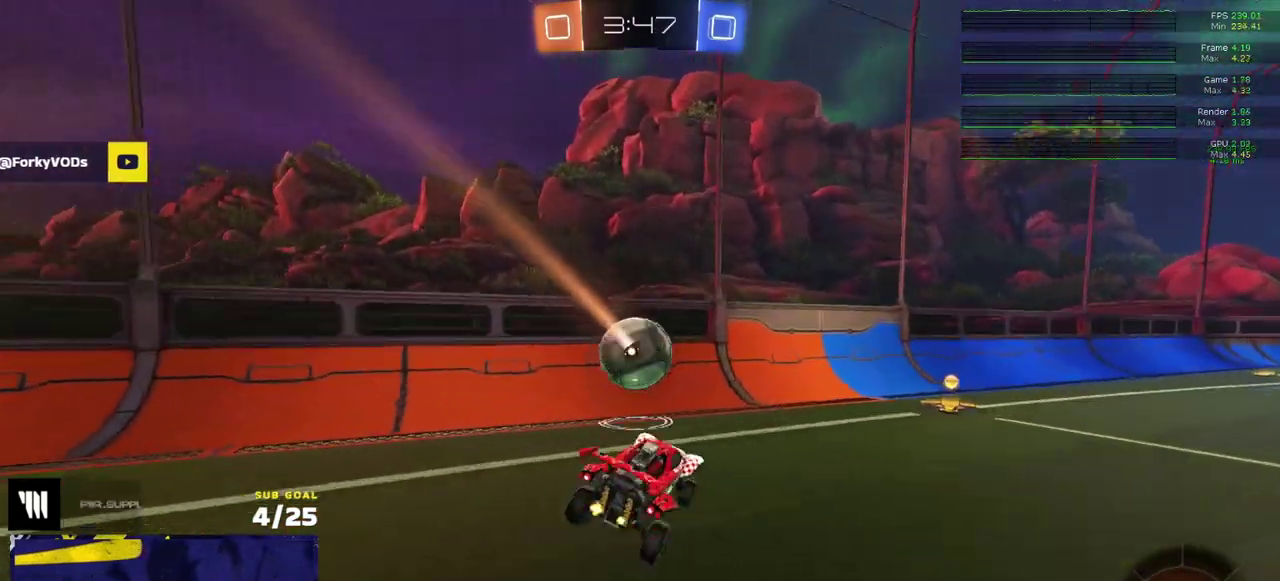
{"buttons": ["R2"], "right_stick": "center", "events": [[83, "R1", "down"], [283, "R1", "up"]]}
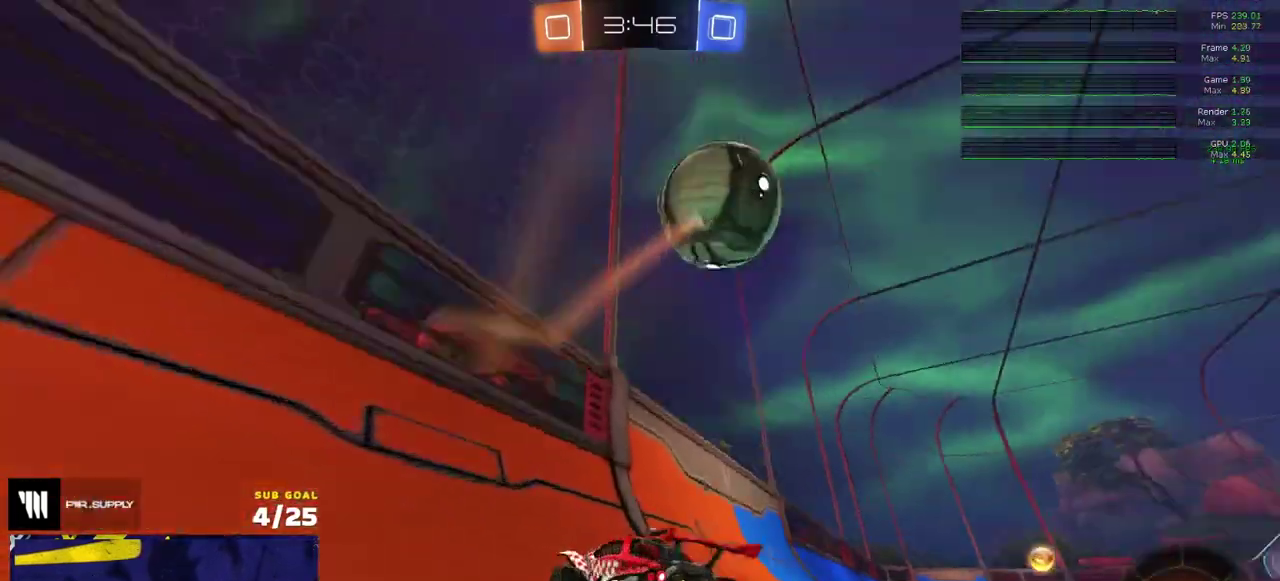
{"buttons": ["A", "R2"], "right_stick": "center", "events": [[367, "A", "down"]]}
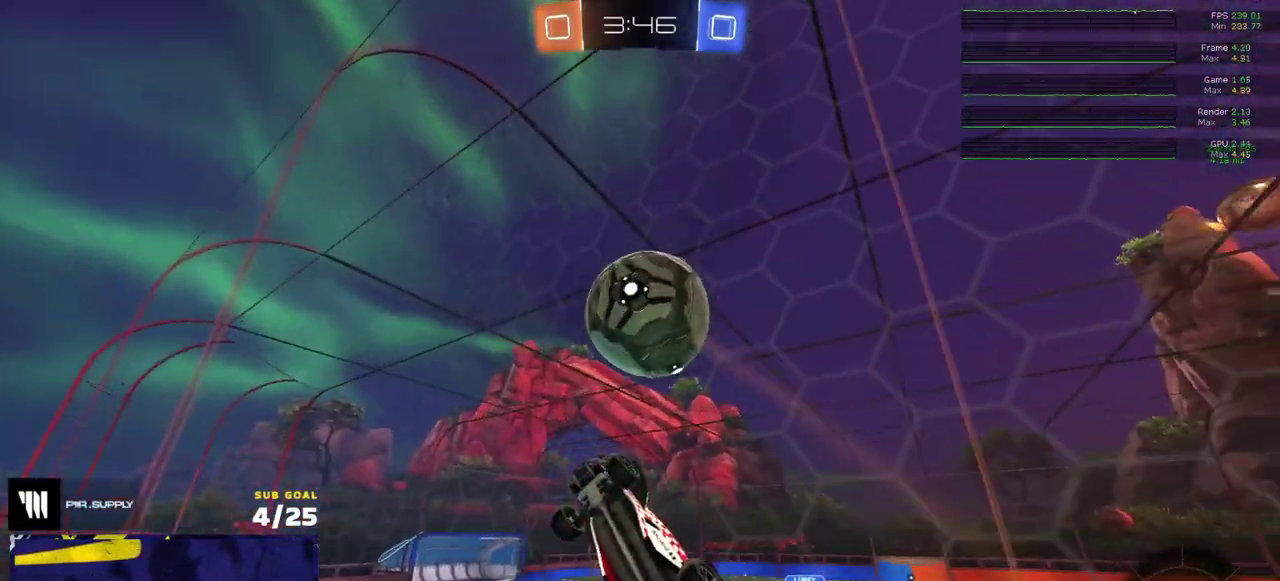
{"buttons": ["R1"], "right_stick": "center", "events": [[67, "A", "up"], [417, "R1", "down"], [500, "R2", "up"]]}
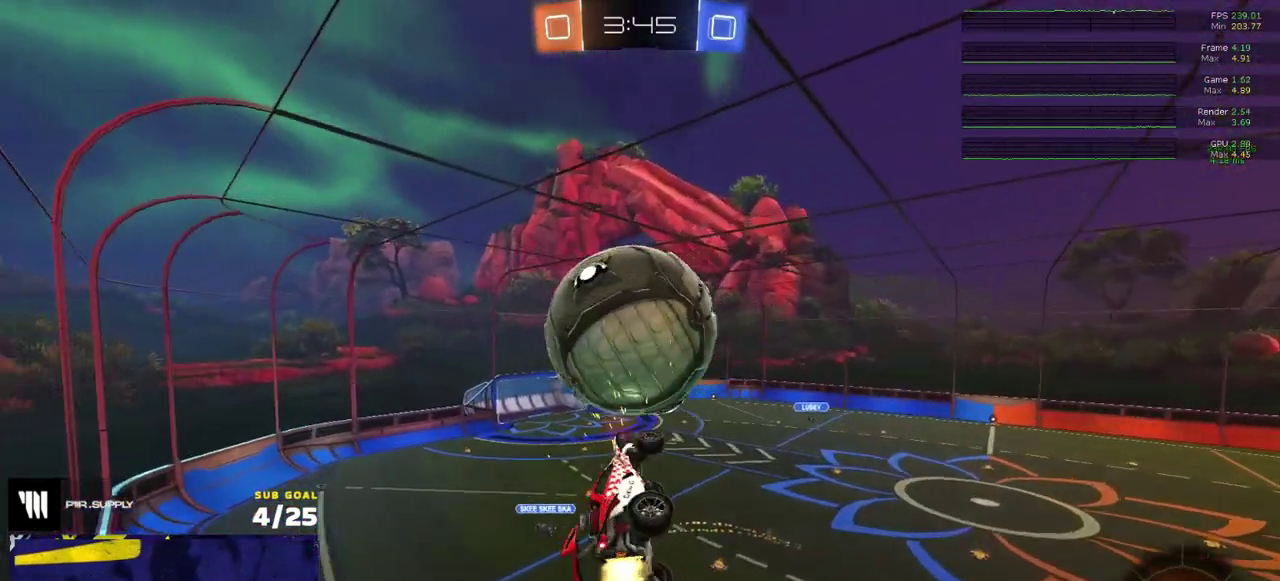
{"buttons": [], "right_stick": "center", "events": [[50, "R2", "down"], [100, "R1", "up"], [100, "R2", "up"], [150, "R2", "down"], [167, "R1", "down"], [233, "R2", "up"], [350, "R1", "up"]]}
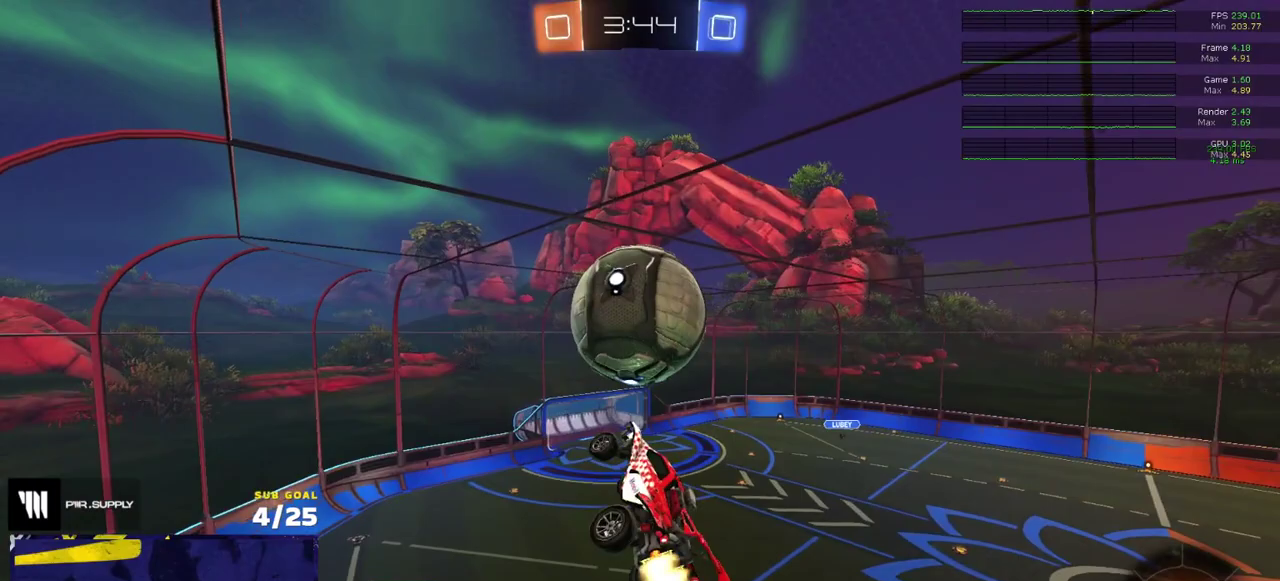
{"buttons": ["Y", "R1"], "right_stick": "center", "events": [[17, "R1", "down"], [283, "R1", "up"], [417, "R1", "down"], [483, "Y", "down"]]}